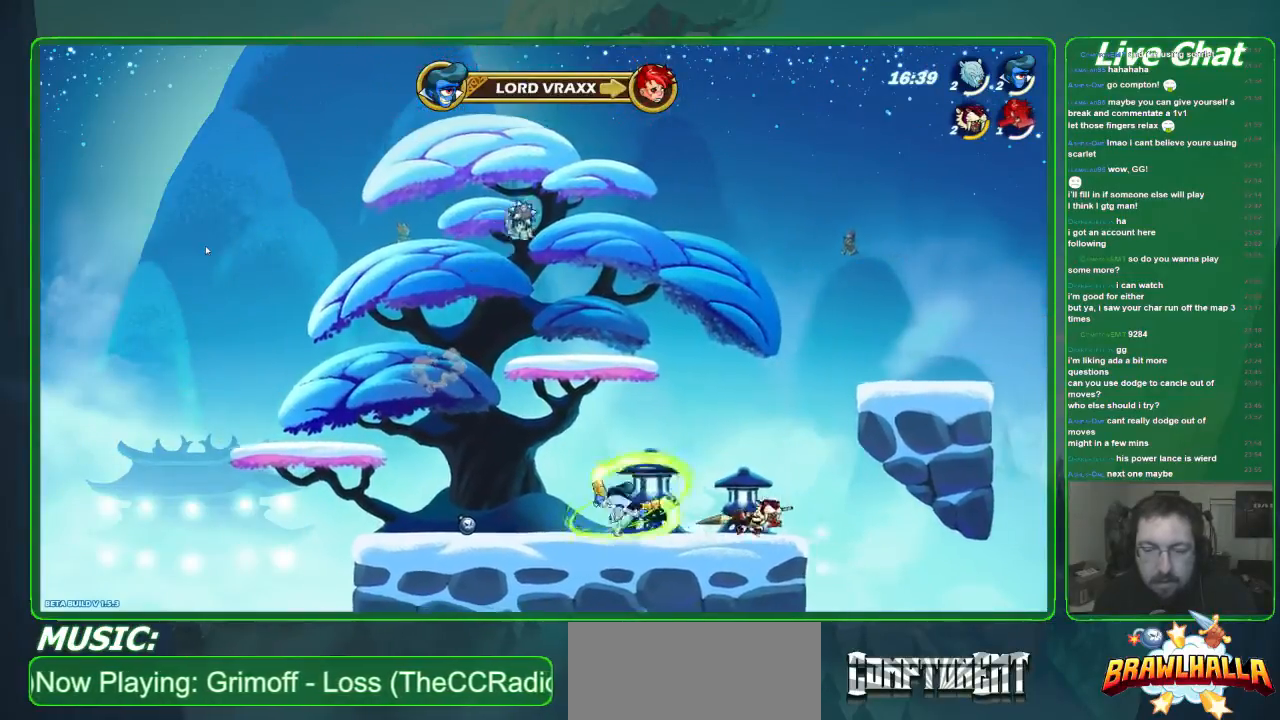
Gameplay with a controller (Xbox layout); each line is a JSON object with the inputs held at the frame after it. "events" lists button and stick changes between this image and that frame as [ms after this image, input, new state], when the widget could be followed in between. Not read: DPAD_DOWN DPAD_LEFT DPAD_RIGHT DPAD_UP L1 L3 R1 R3 right_stick.
{"buttons": [], "left_stick": "left", "events": [[67, "left_stick", "left"]]}
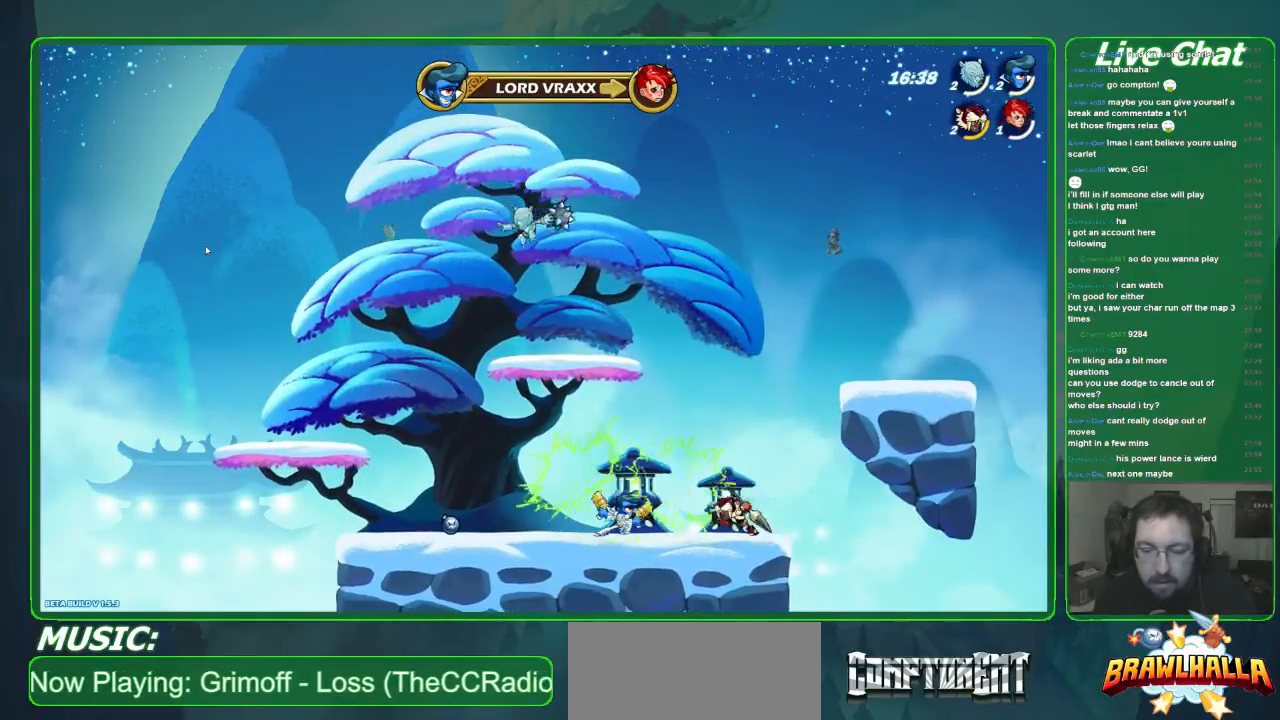
{"buttons": [], "left_stick": "center", "events": [[67, "B", "down"], [167, "B", "up"], [167, "left_stick", "center"]]}
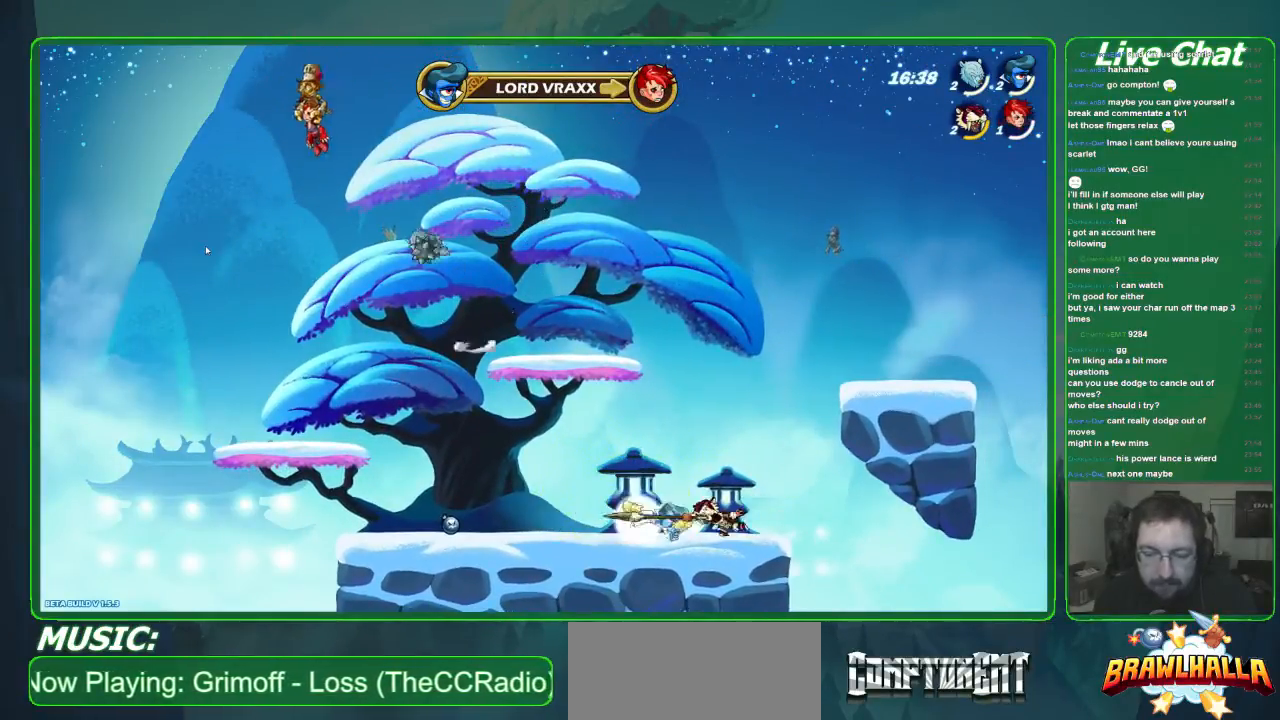
{"buttons": ["R2"], "left_stick": "right", "events": [[435, "left_stick", "right"], [502, "R2", "down"]]}
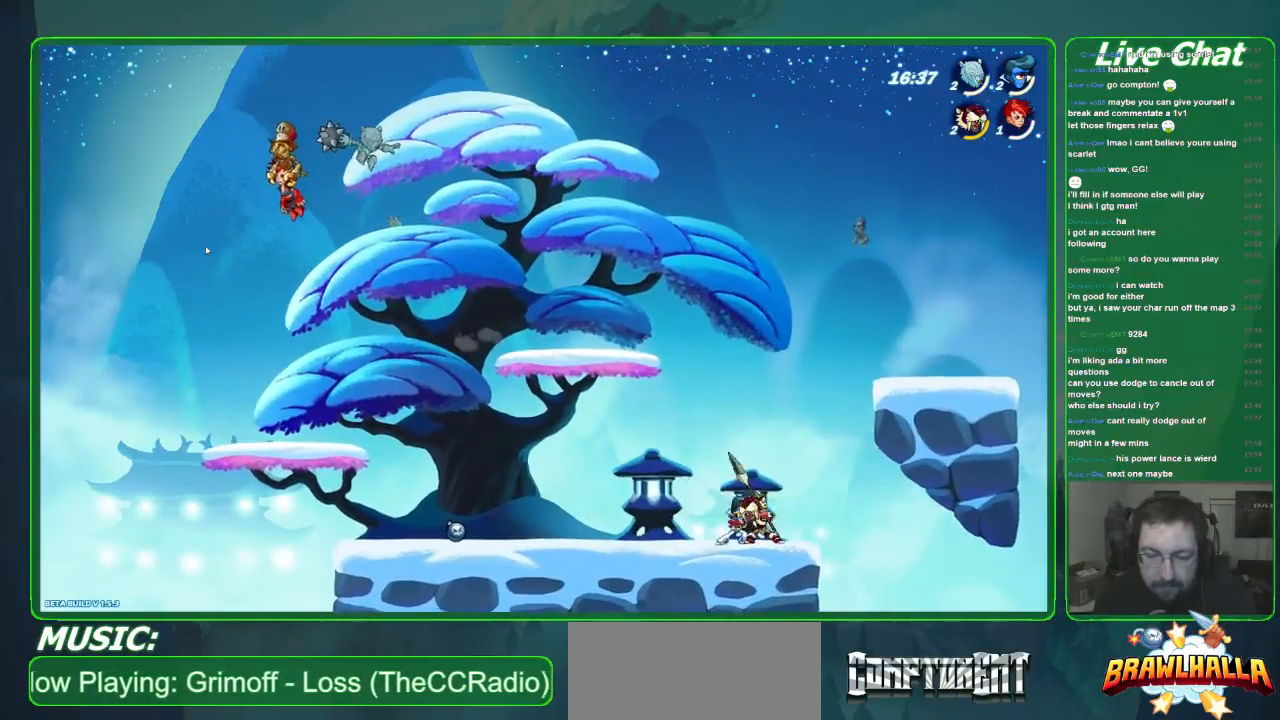
{"buttons": ["R2"], "left_stick": "right", "events": [[100, "R2", "up"], [167, "R2", "down"], [267, "R2", "up"], [334, "R2", "down"], [468, "R2", "up"], [501, "R2", "down"]]}
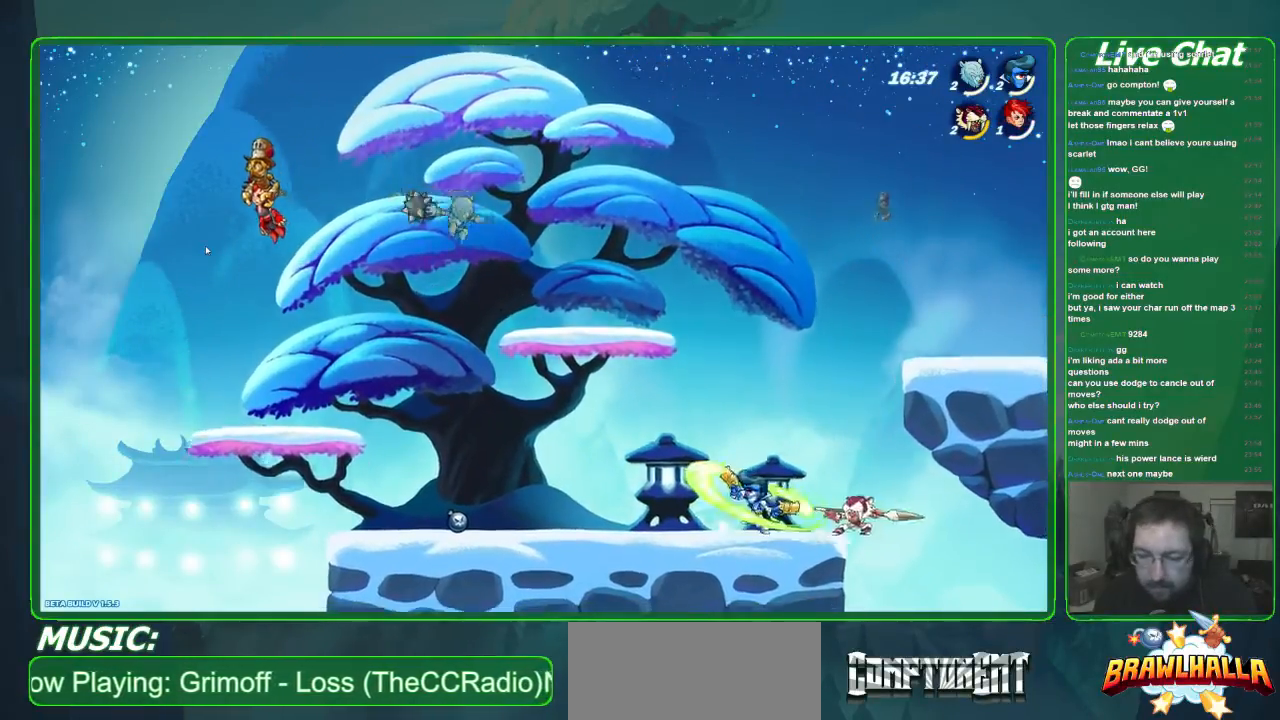
{"buttons": [], "left_stick": "left", "events": [[167, "R2", "up"], [234, "left_stick", "center"], [301, "left_stick", "left"]]}
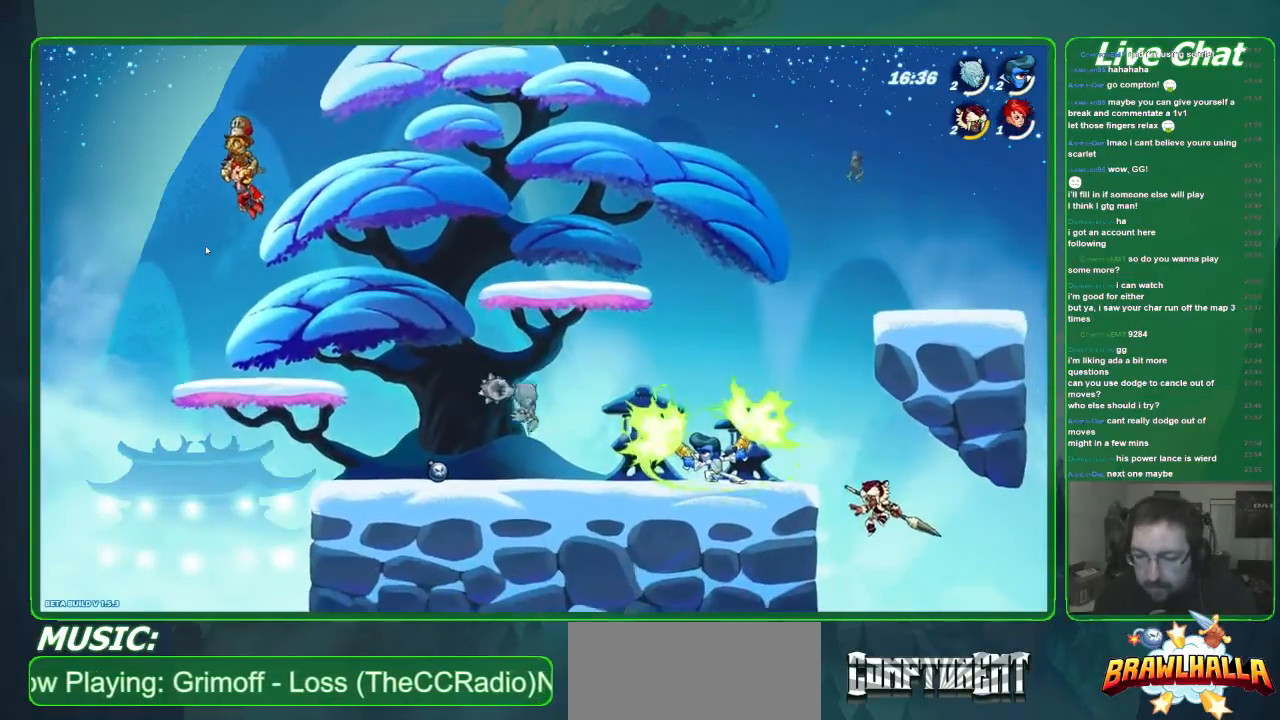
{"buttons": [], "left_stick": "center", "events": [[100, "A", "down"], [200, "A", "up"], [234, "X", "down"], [300, "X", "up"], [401, "left_stick", "center"]]}
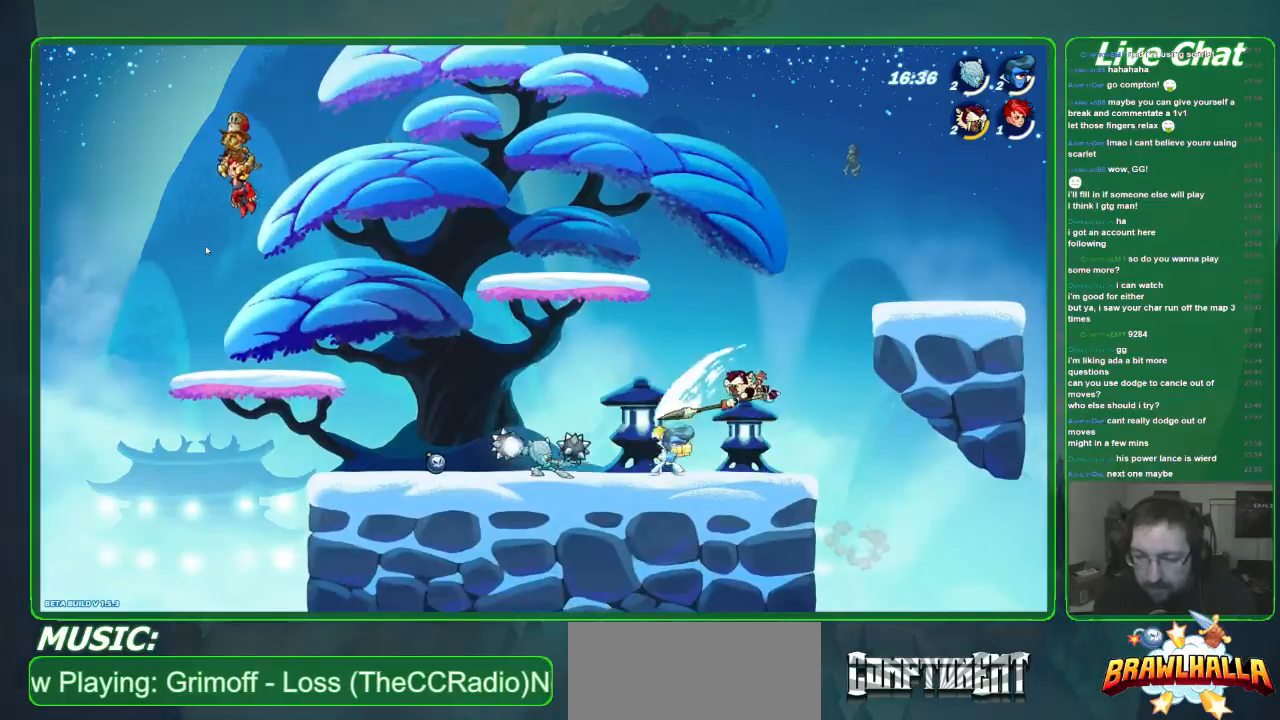
{"buttons": ["R2"], "left_stick": "right", "events": [[267, "left_stick", "right"], [501, "R2", "down"]]}
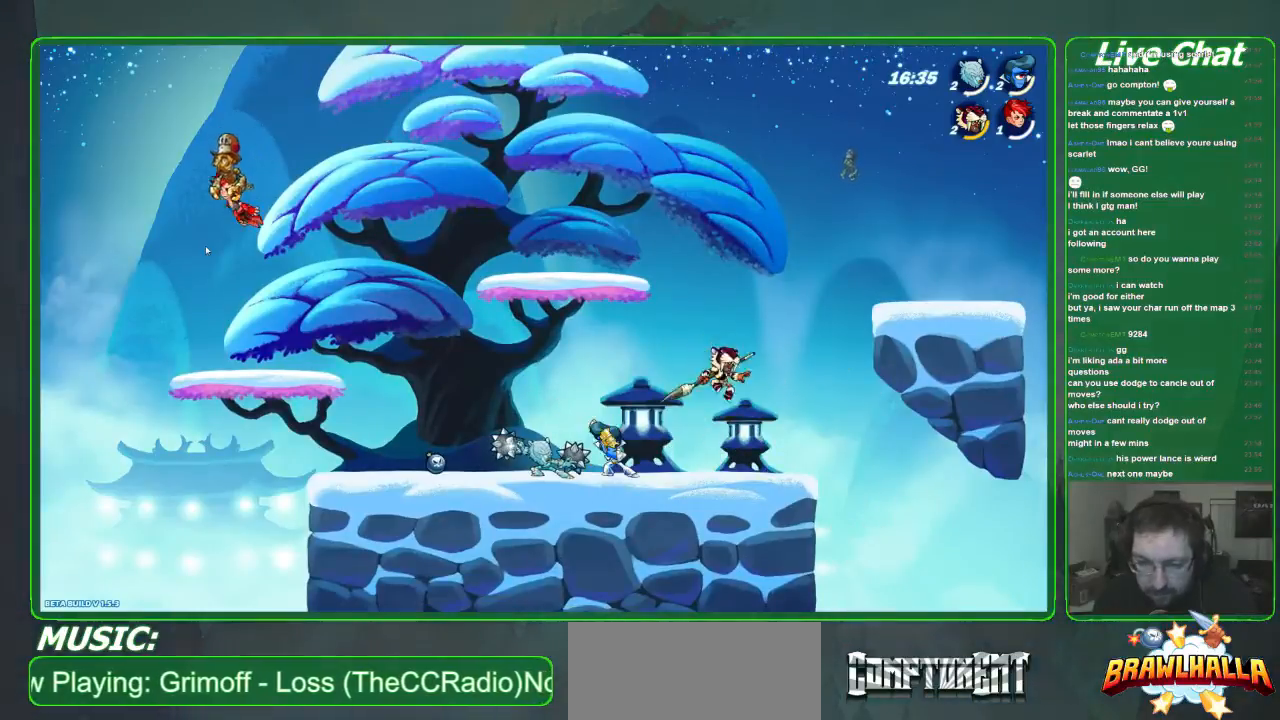
{"buttons": [], "left_stick": "left", "events": [[268, "R2", "up"], [335, "left_stick", "left"]]}
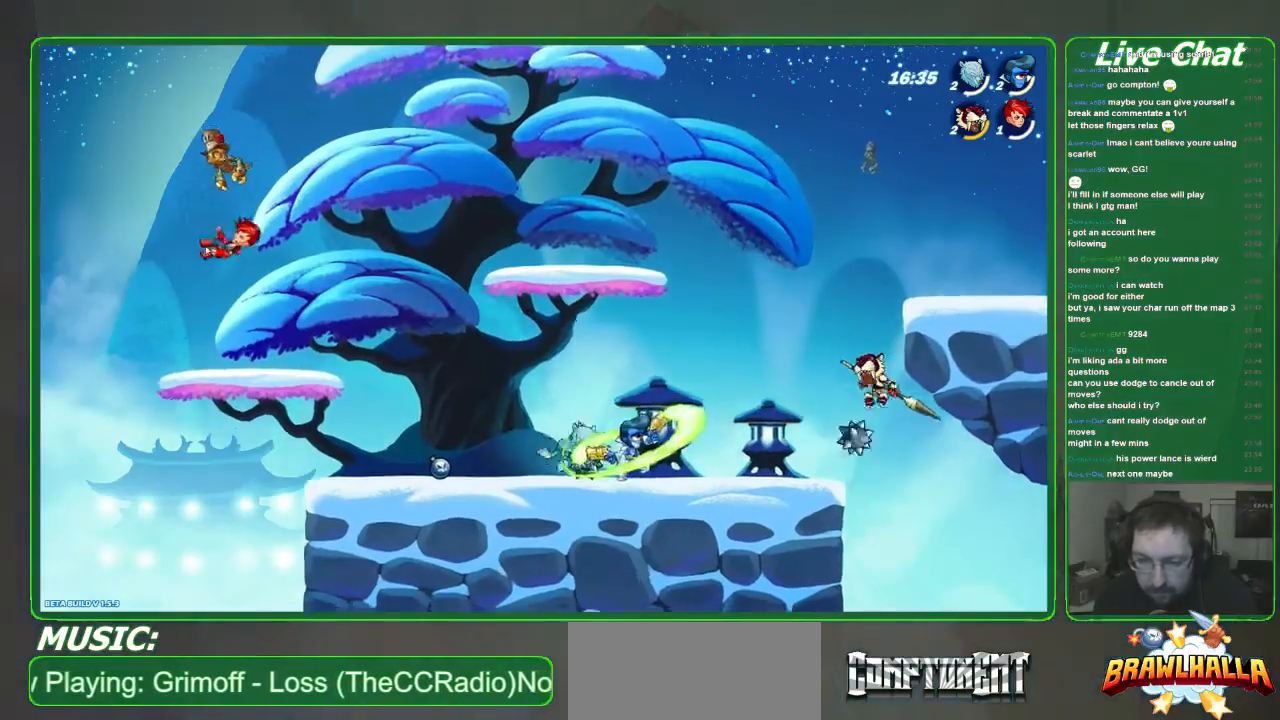
{"buttons": [], "left_stick": "left", "events": [[334, "X", "down"], [468, "X", "up"]]}
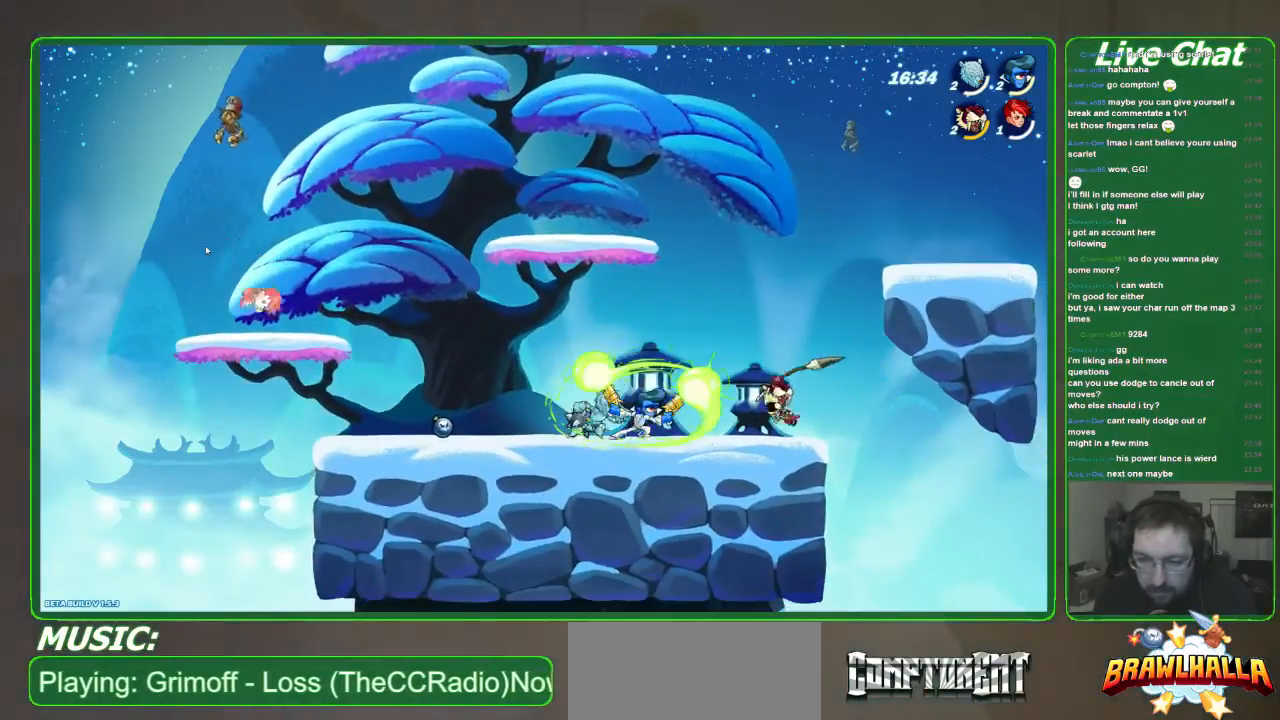
{"buttons": [], "left_stick": "right", "events": [[67, "X", "down"], [167, "left_stick", "center"], [234, "X", "up"], [368, "left_stick", "right"]]}
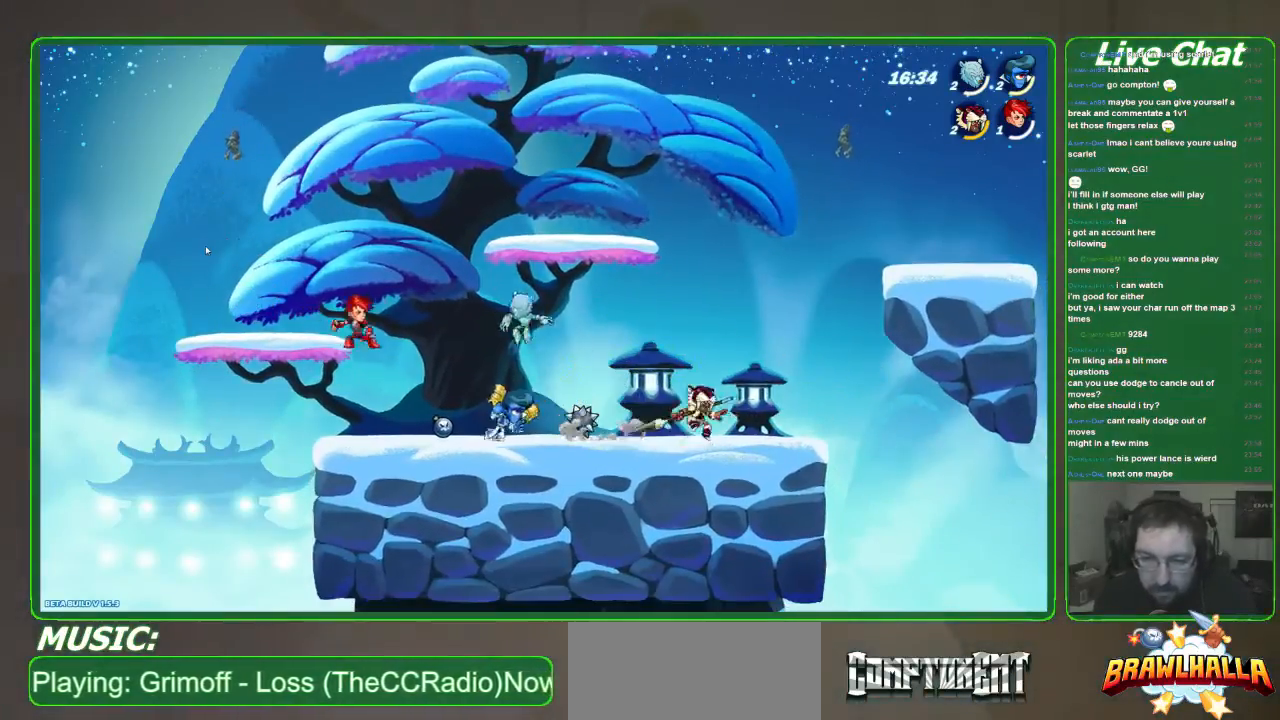
{"buttons": [], "left_stick": "right", "events": [[200, "A", "down"], [300, "A", "up"]]}
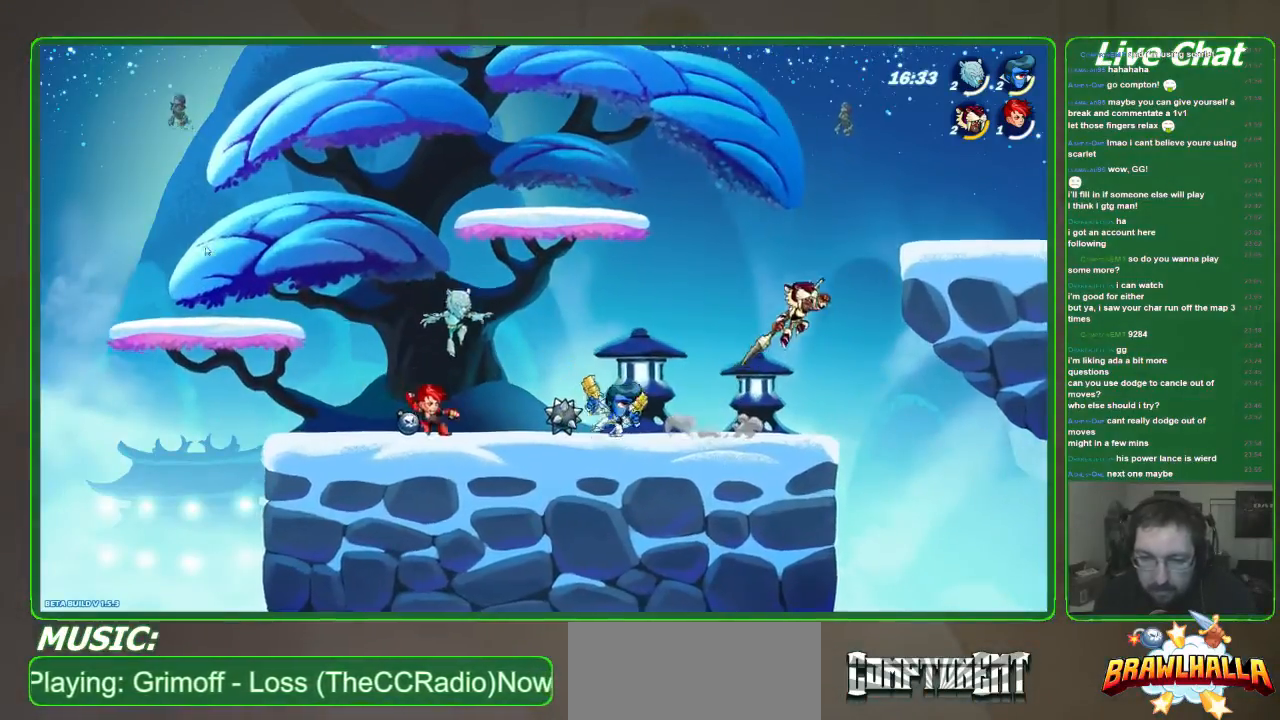
{"buttons": [], "left_stick": "right", "events": [[67, "left_stick", "down-left"], [501, "left_stick", "right"]]}
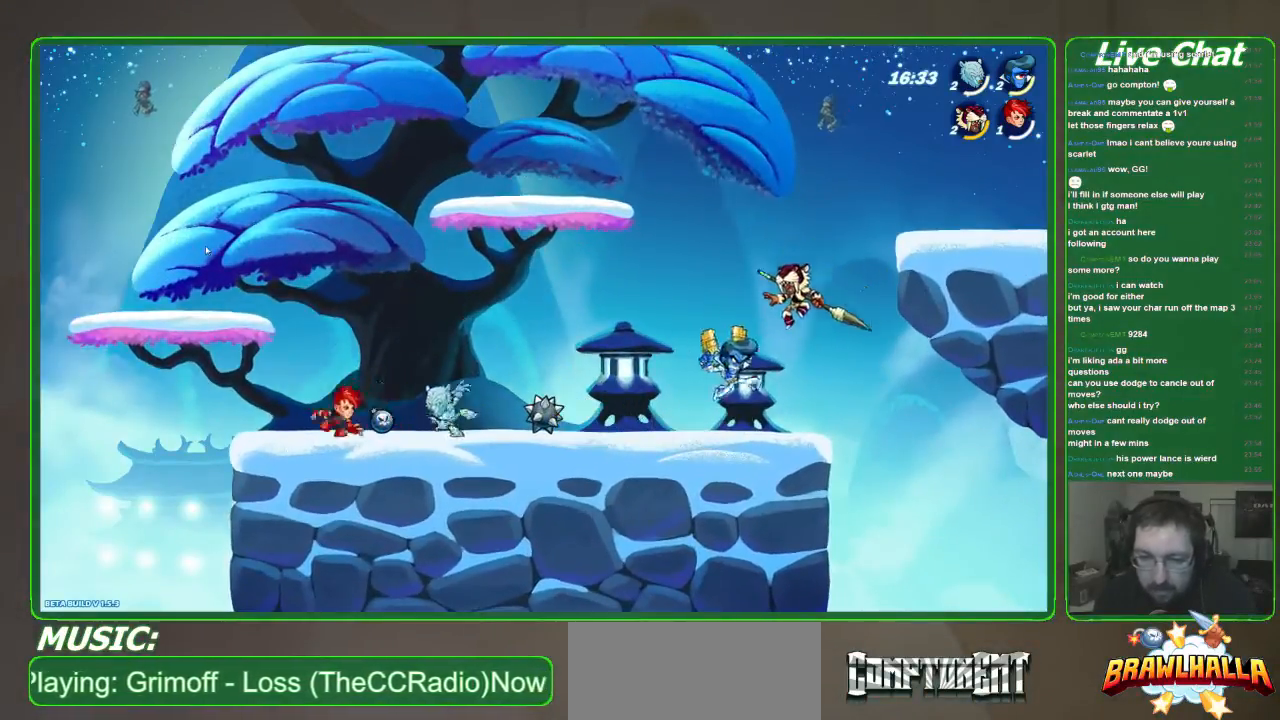
{"buttons": [], "left_stick": "left", "events": [[34, "R2", "down"], [201, "R2", "up"], [201, "left_stick", "left"]]}
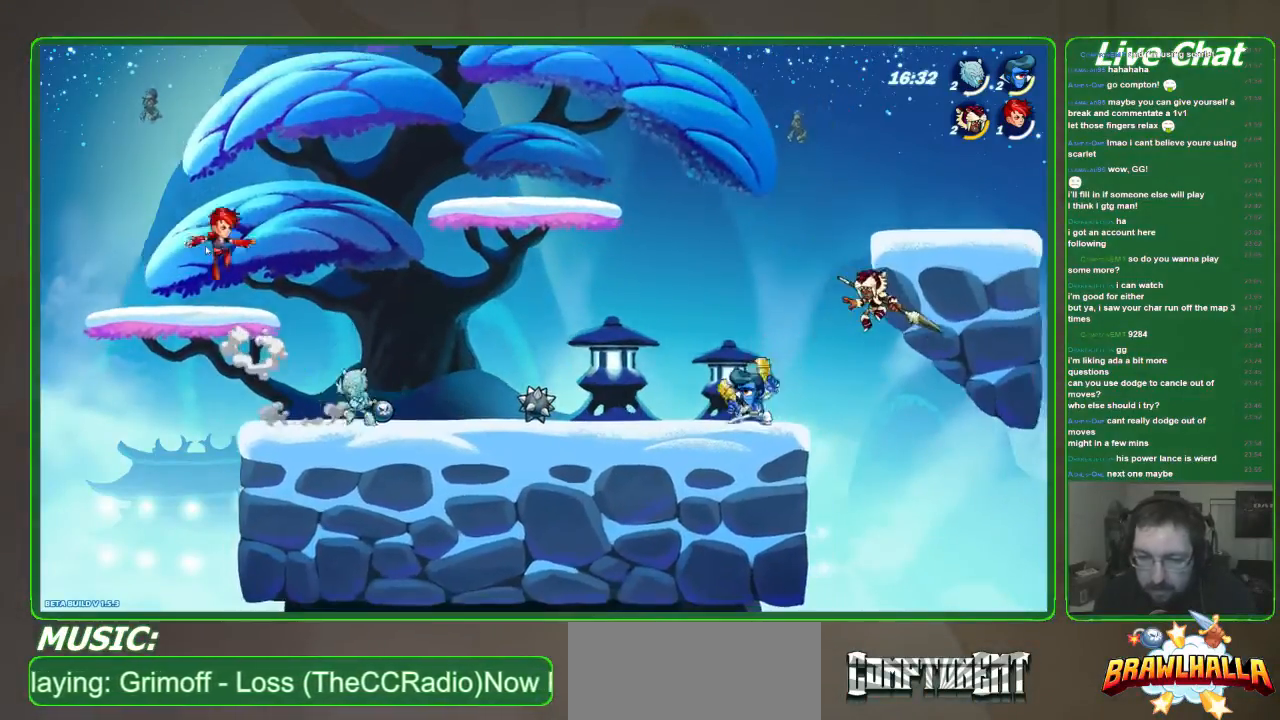
{"buttons": [], "left_stick": "left", "events": [[133, "X", "down"], [267, "X", "up"], [334, "X", "down"], [468, "X", "up"]]}
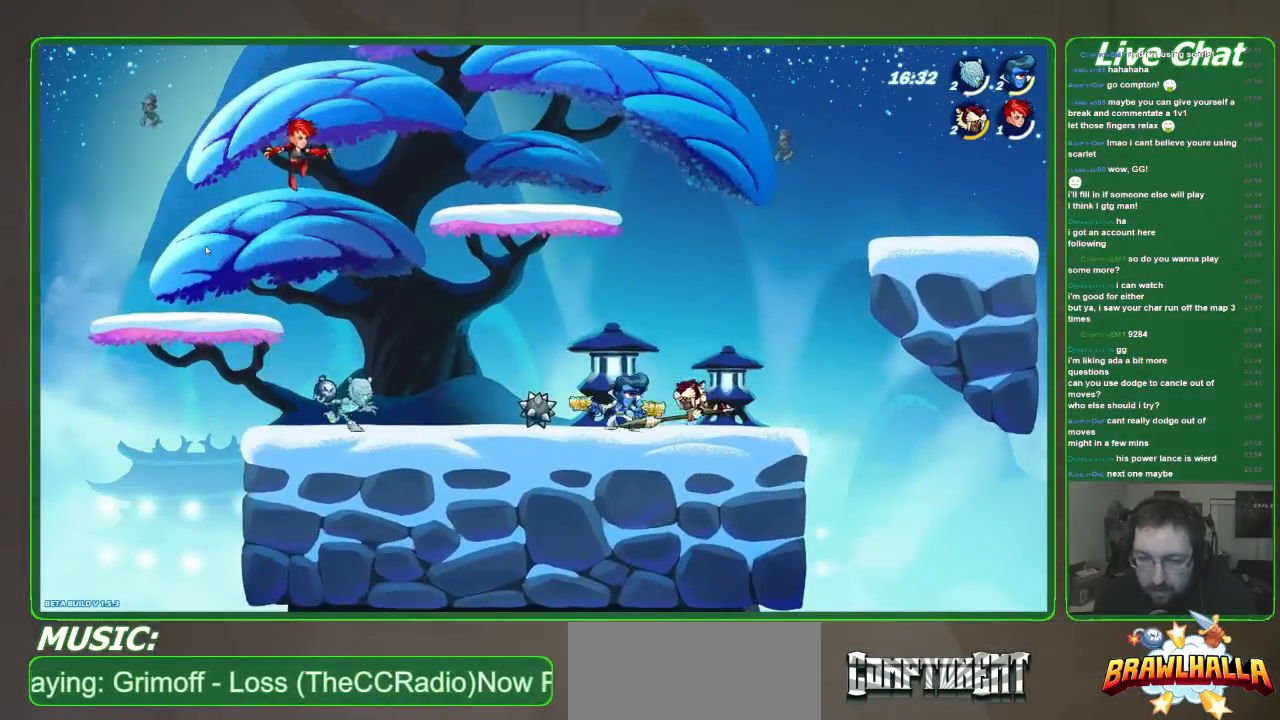
{"buttons": [], "left_stick": "left", "events": [[268, "R2", "down"], [401, "R2", "up"]]}
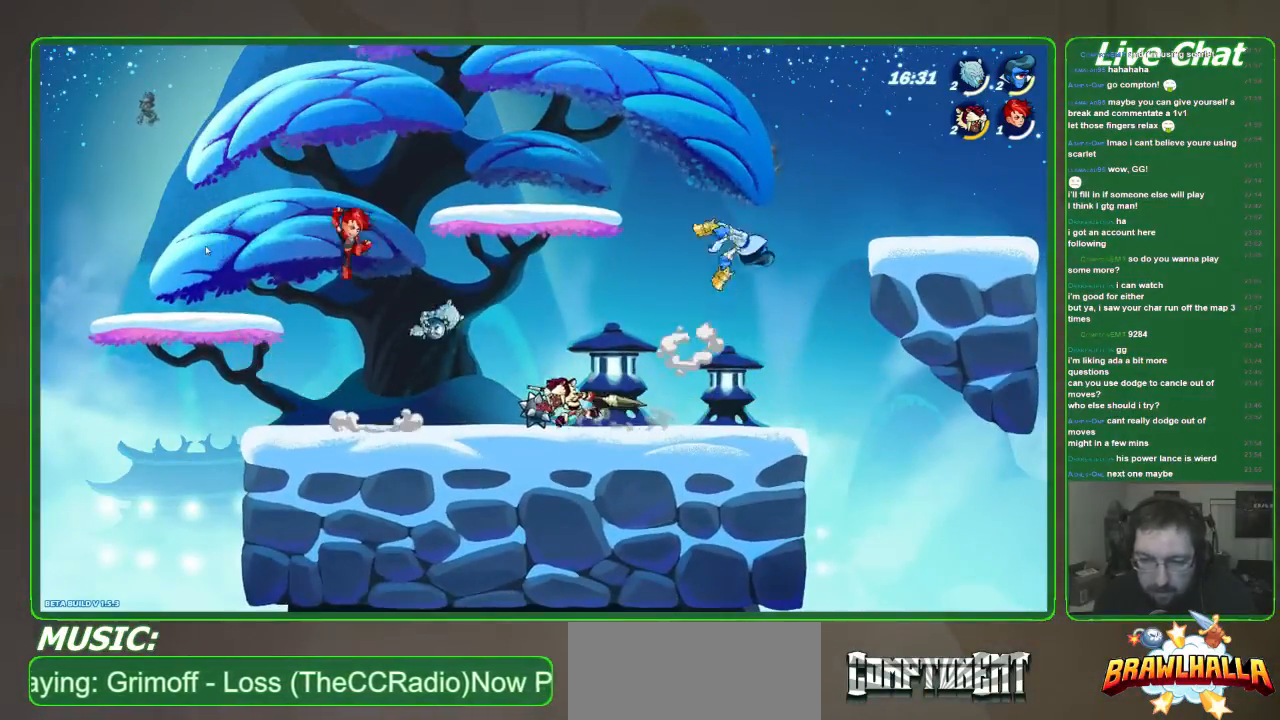
{"buttons": [], "left_stick": "left", "events": []}
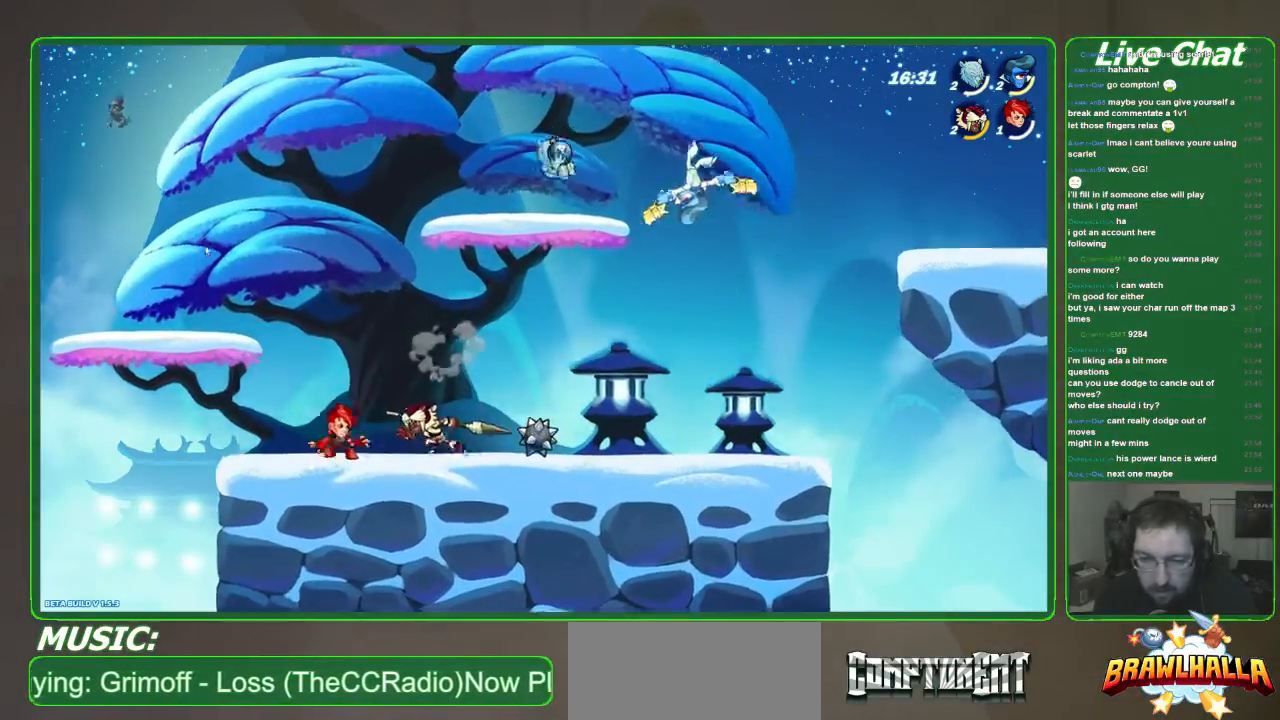
{"buttons": [], "left_stick": "right", "events": [[268, "left_stick", "right"], [301, "A", "down"], [368, "A", "up"]]}
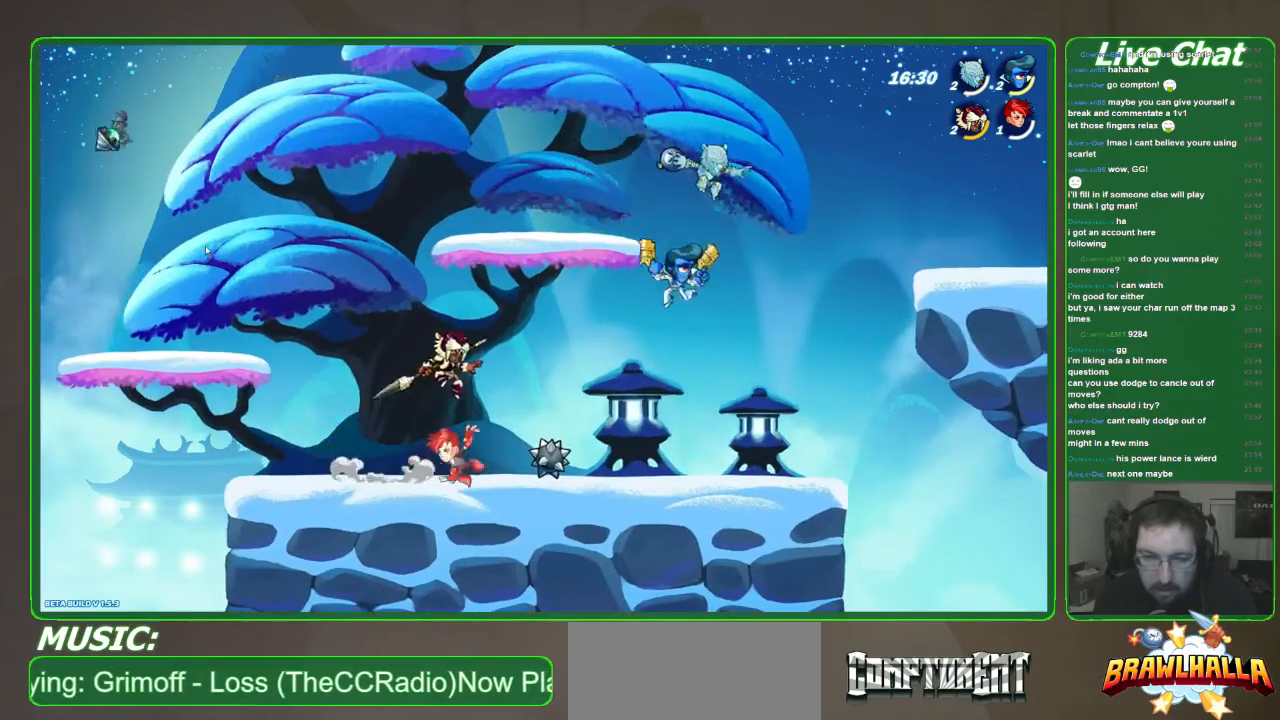
{"buttons": [], "left_stick": "left", "events": [[200, "left_stick", "left"]]}
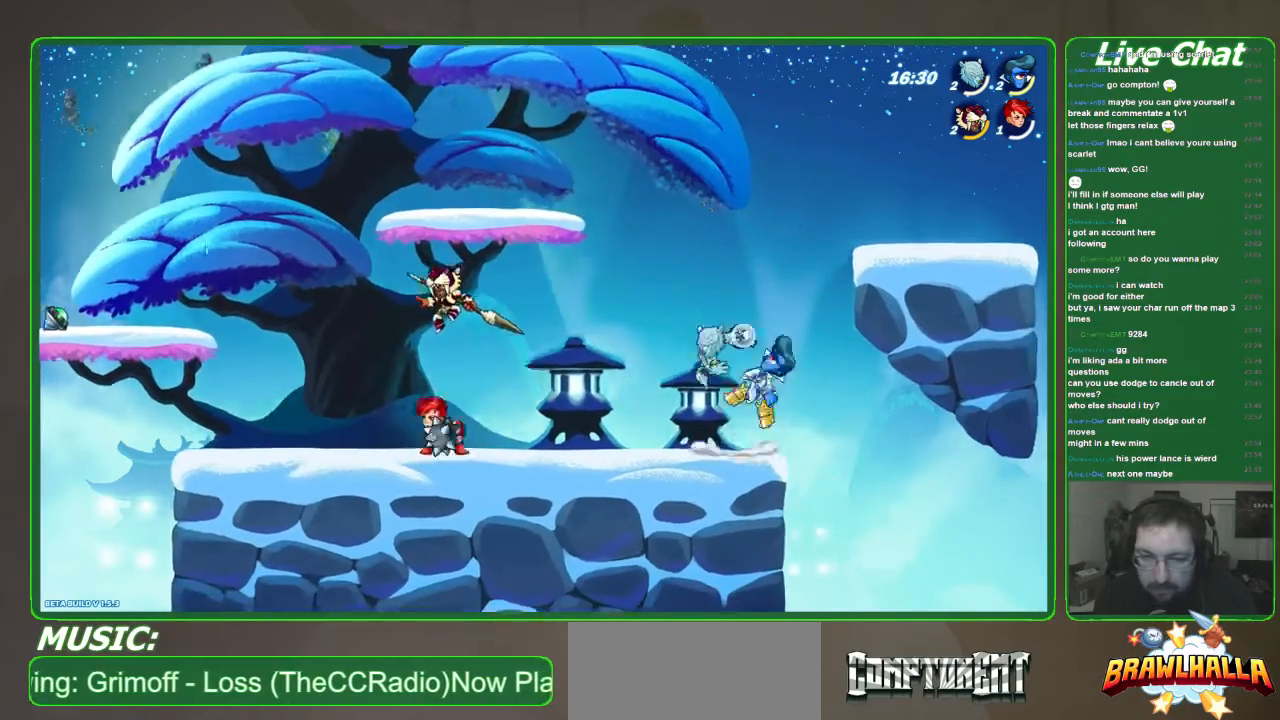
{"buttons": [], "left_stick": "center", "events": [[368, "left_stick", "right"], [502, "left_stick", "center"]]}
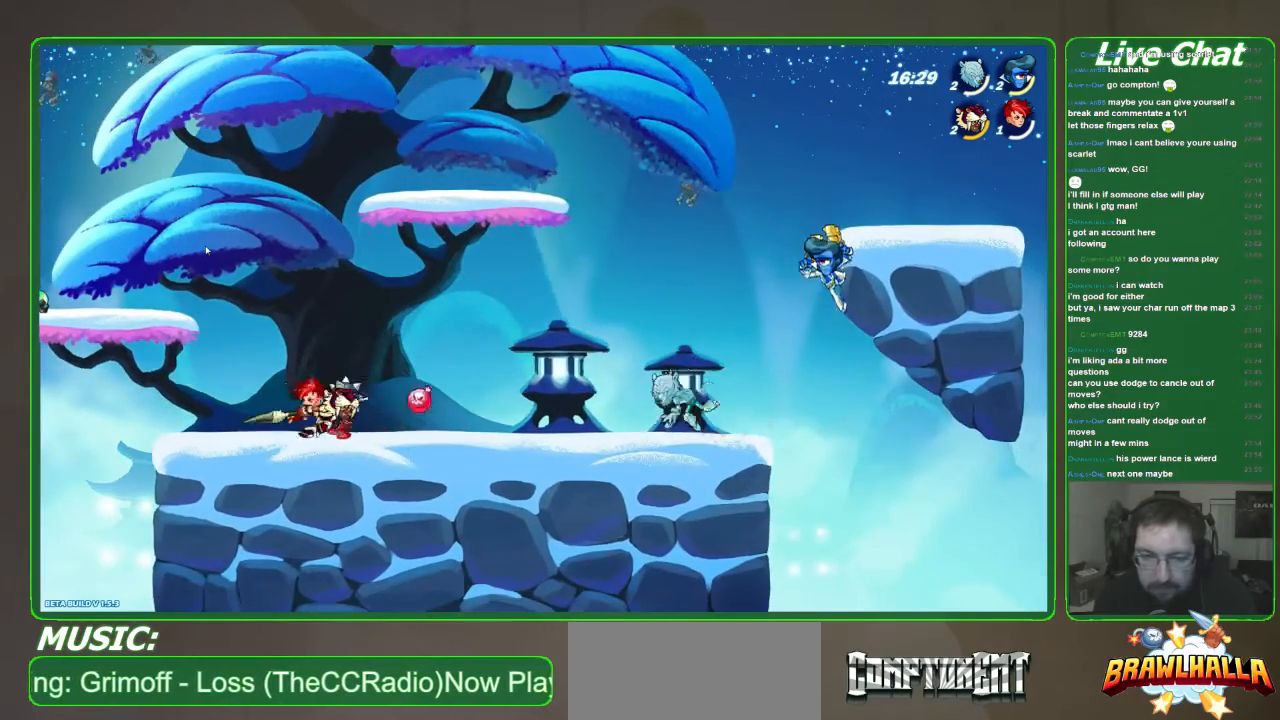
{"buttons": [], "left_stick": "right", "events": [[33, "left_stick", "left"], [66, "A", "down"], [133, "A", "up"], [300, "left_stick", "right"], [334, "R2", "down"], [468, "R2", "up"]]}
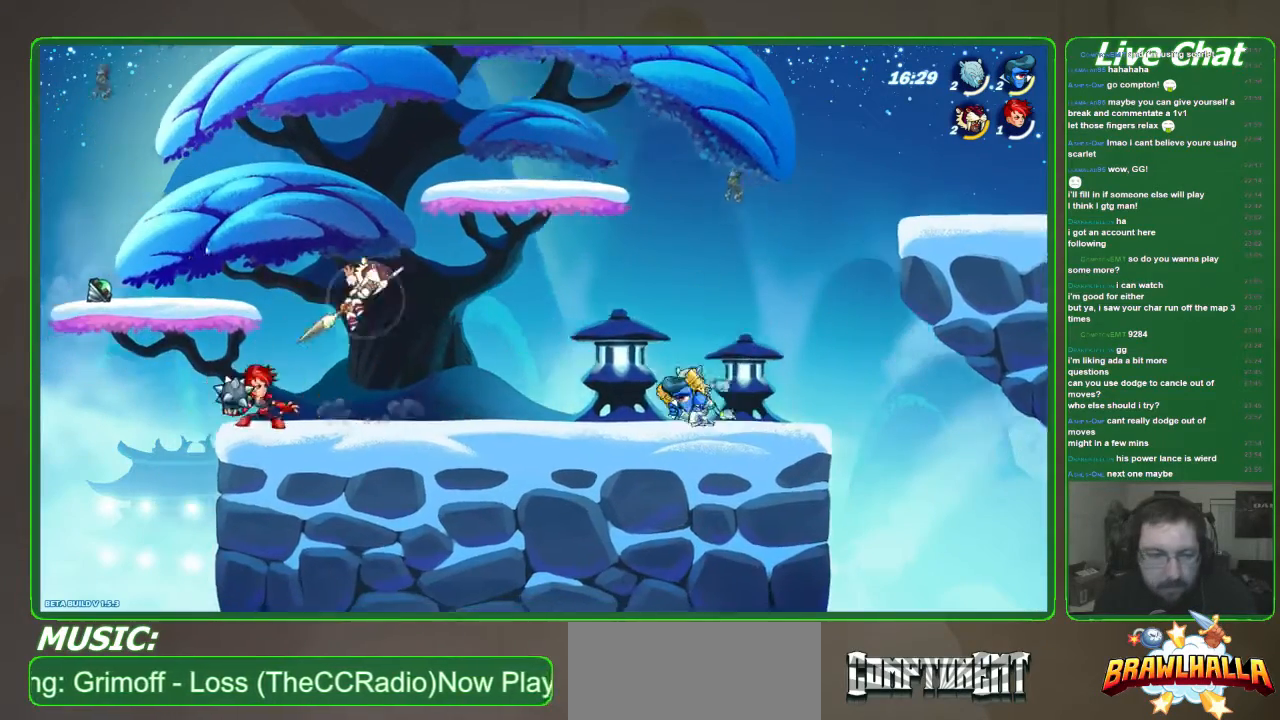
{"buttons": [], "left_stick": "right", "events": [[33, "left_stick", "down-right"], [134, "left_stick", "left"], [501, "left_stick", "right"]]}
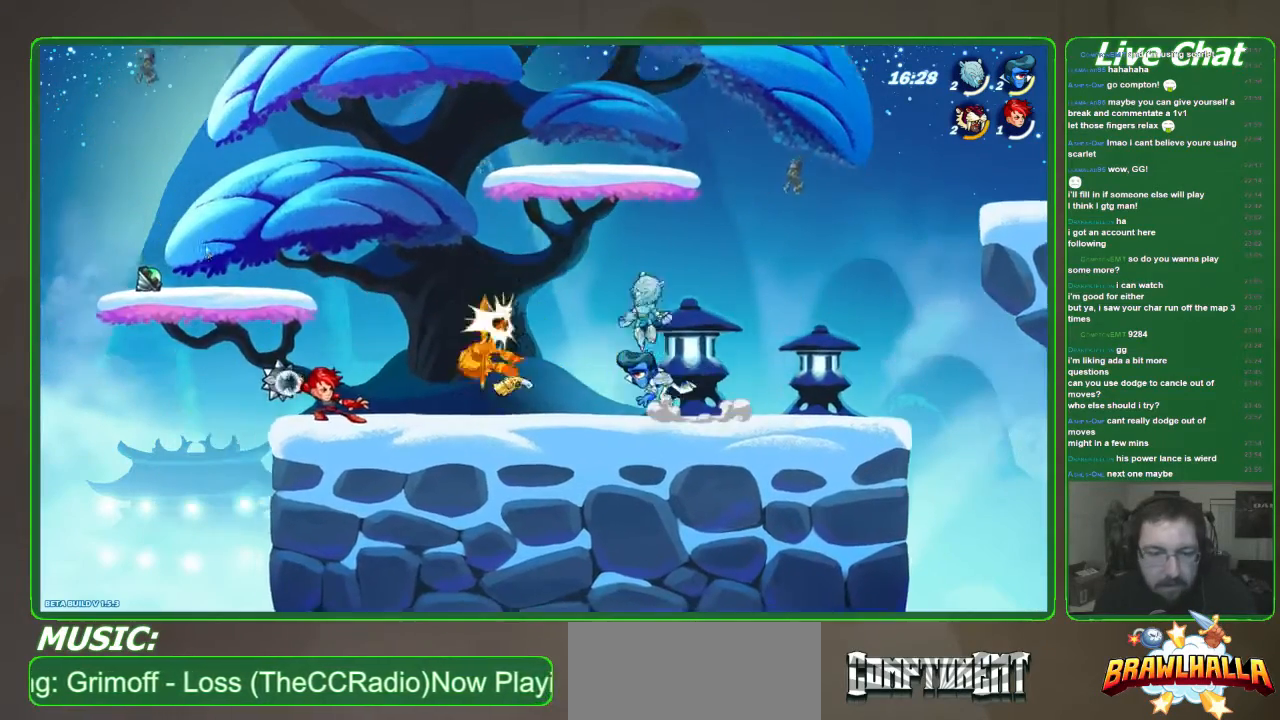
{"buttons": [], "left_stick": "right", "events": [[67, "X", "down"], [201, "X", "up"], [268, "X", "down"], [368, "X", "up"]]}
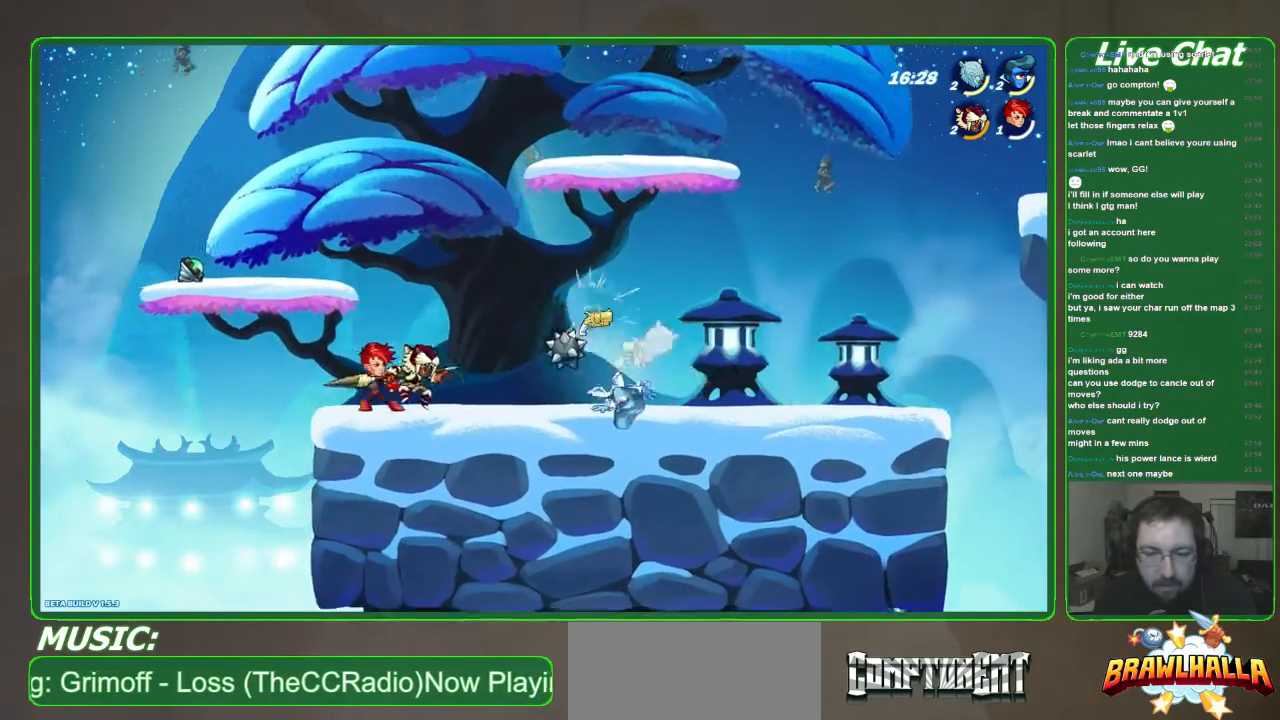
{"buttons": ["X"], "left_stick": "center", "events": [[267, "X", "down"], [334, "left_stick", "center"], [367, "X", "up"], [468, "X", "down"]]}
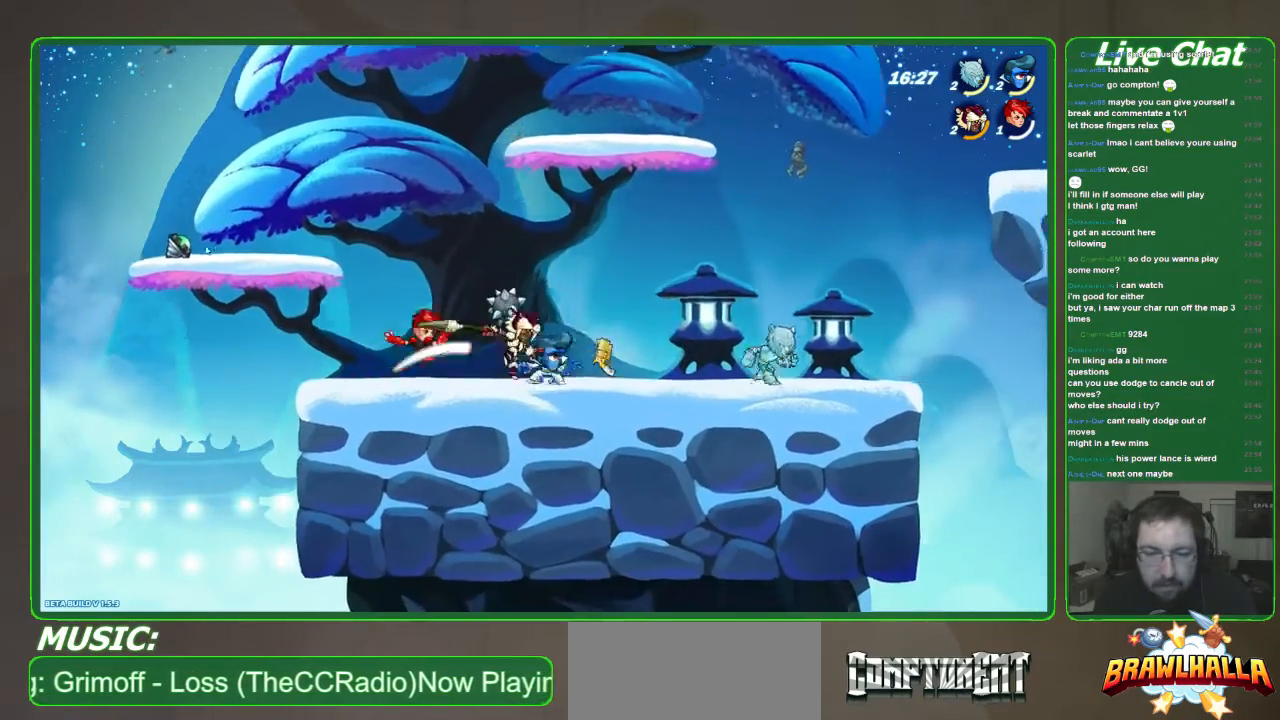
{"buttons": [], "left_stick": "center", "events": [[67, "X", "up"], [134, "X", "down"], [234, "X", "up"]]}
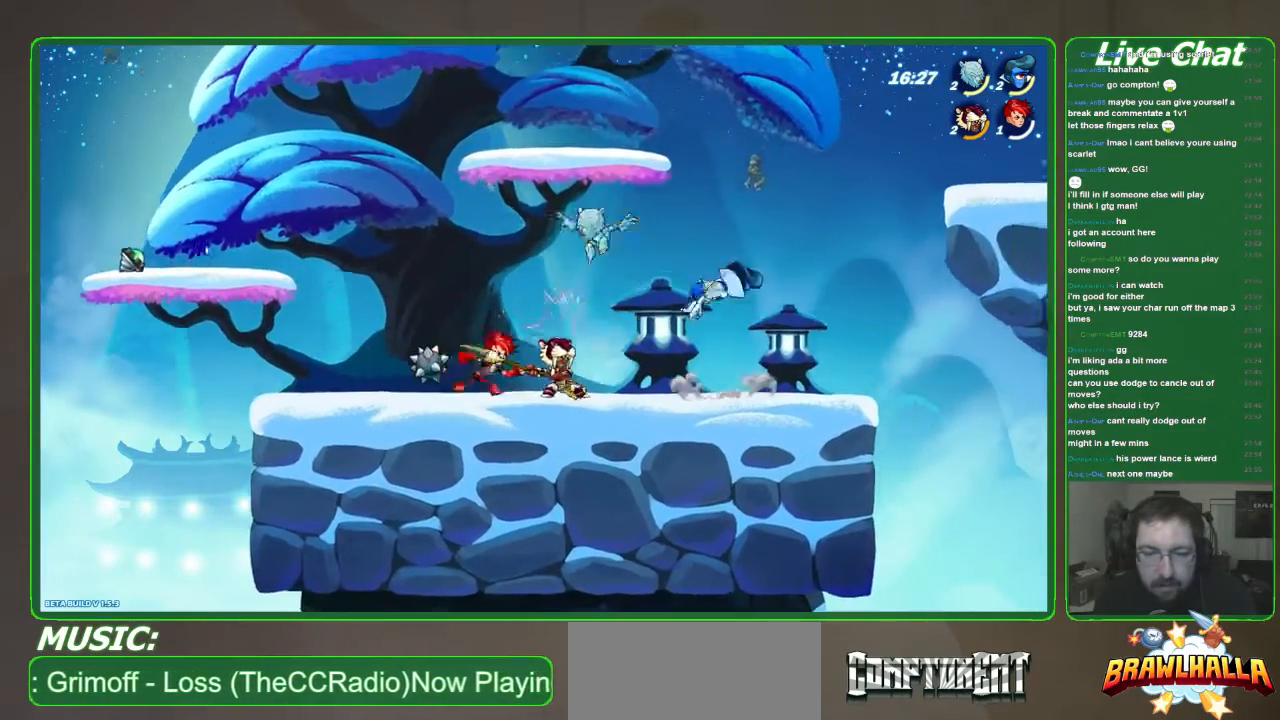
{"buttons": ["A"], "left_stick": "right", "events": [[334, "left_stick", "right"], [468, "A", "down"]]}
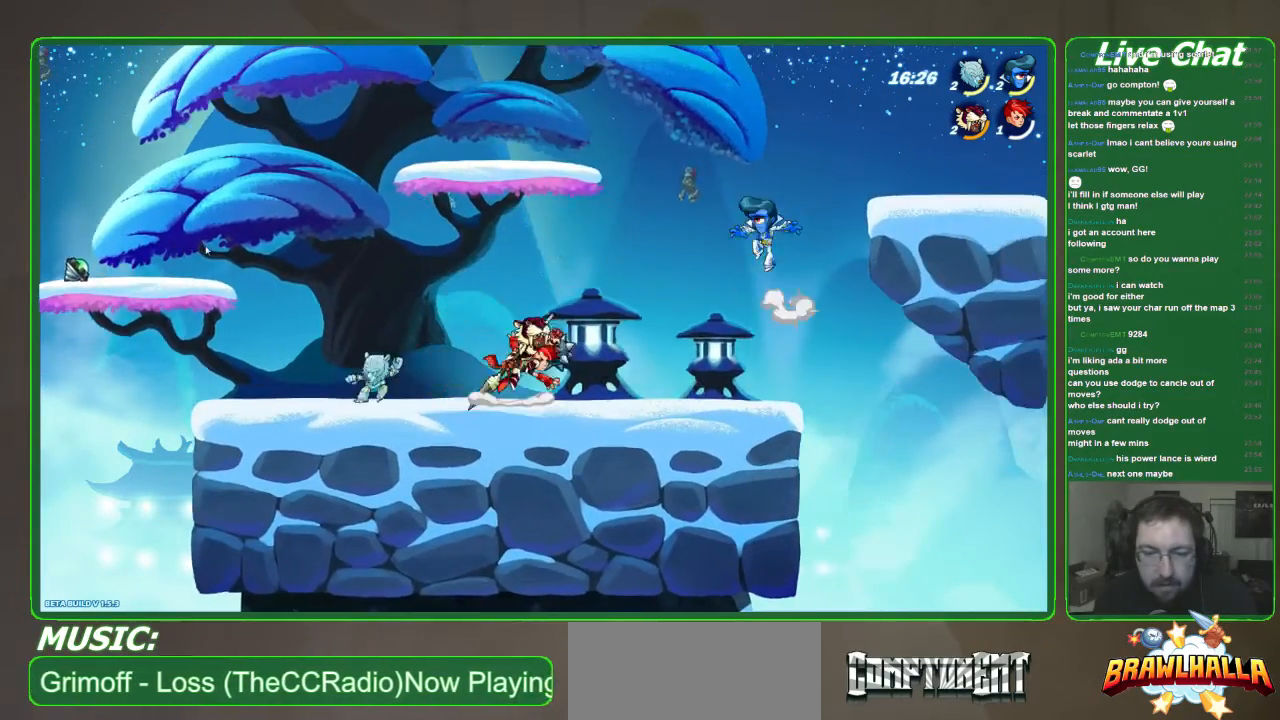
{"buttons": ["Y"], "left_stick": "up-right", "events": [[67, "A", "up"], [134, "left_stick", "left"], [401, "left_stick", "up-right"], [501, "Y", "down"]]}
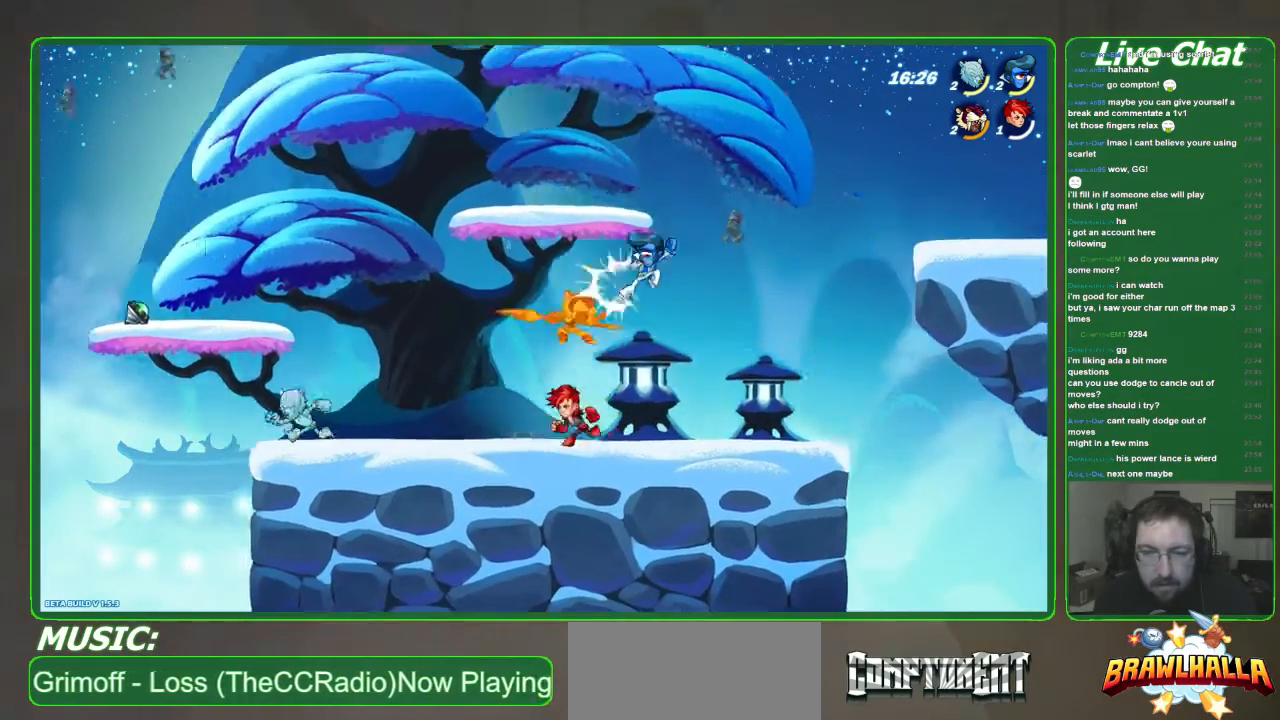
{"buttons": [], "left_stick": "up-right", "events": [[101, "Y", "up"]]}
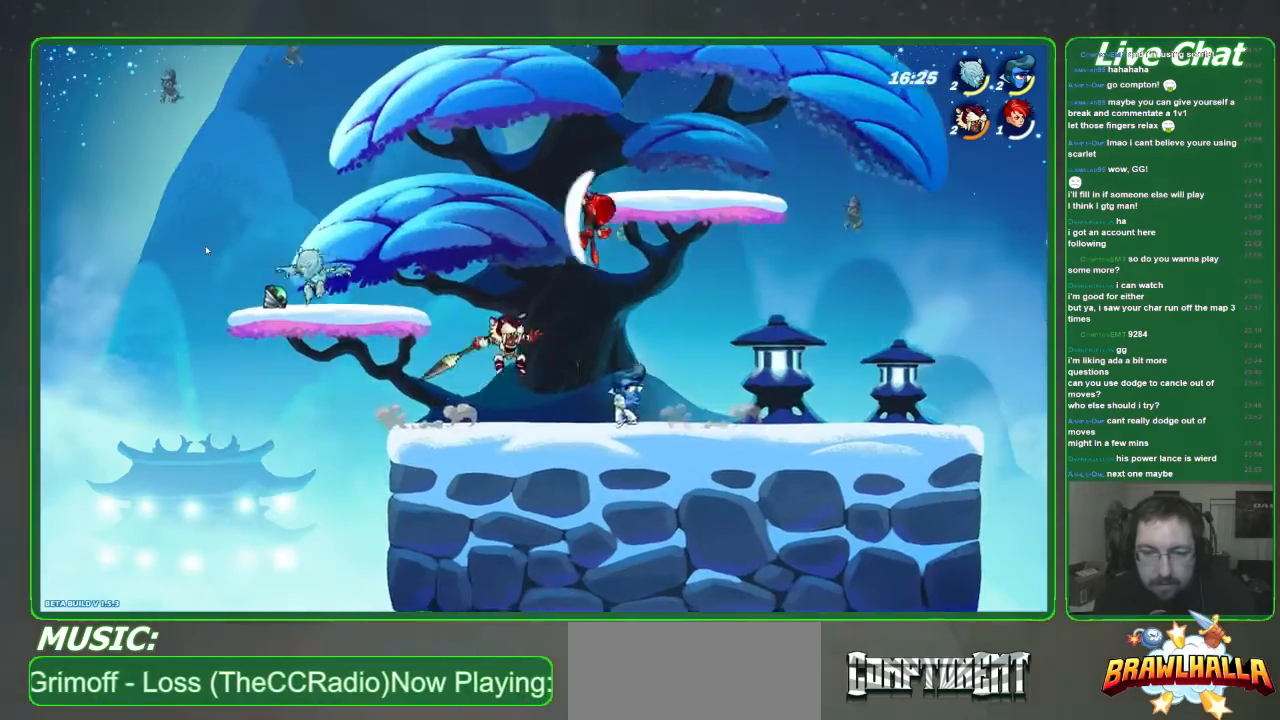
{"buttons": ["X"], "left_stick": "up", "events": [[33, "X", "down"], [133, "X", "up"], [267, "X", "down"], [401, "X", "up"], [434, "left_stick", "up"], [468, "X", "down"]]}
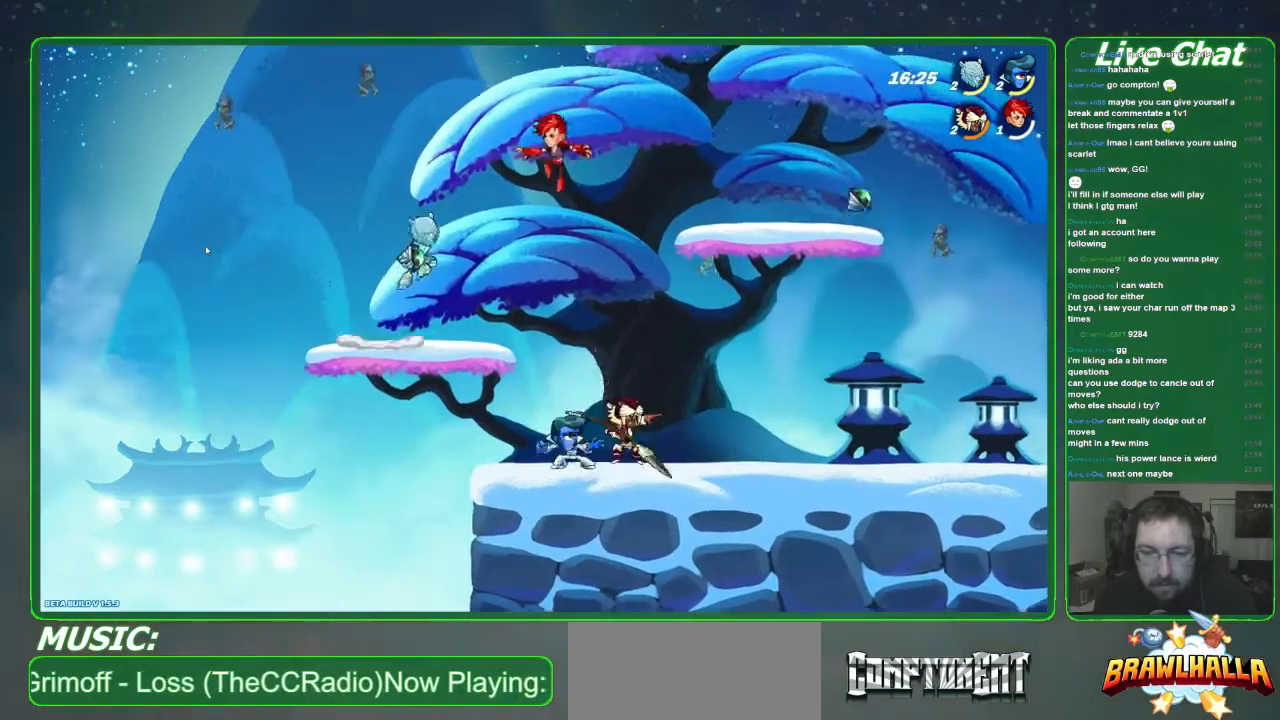
{"buttons": [], "left_stick": "right", "events": [[67, "X", "up"], [167, "left_stick", "up-right"], [301, "left_stick", "right"], [334, "R2", "down"], [468, "R2", "up"]]}
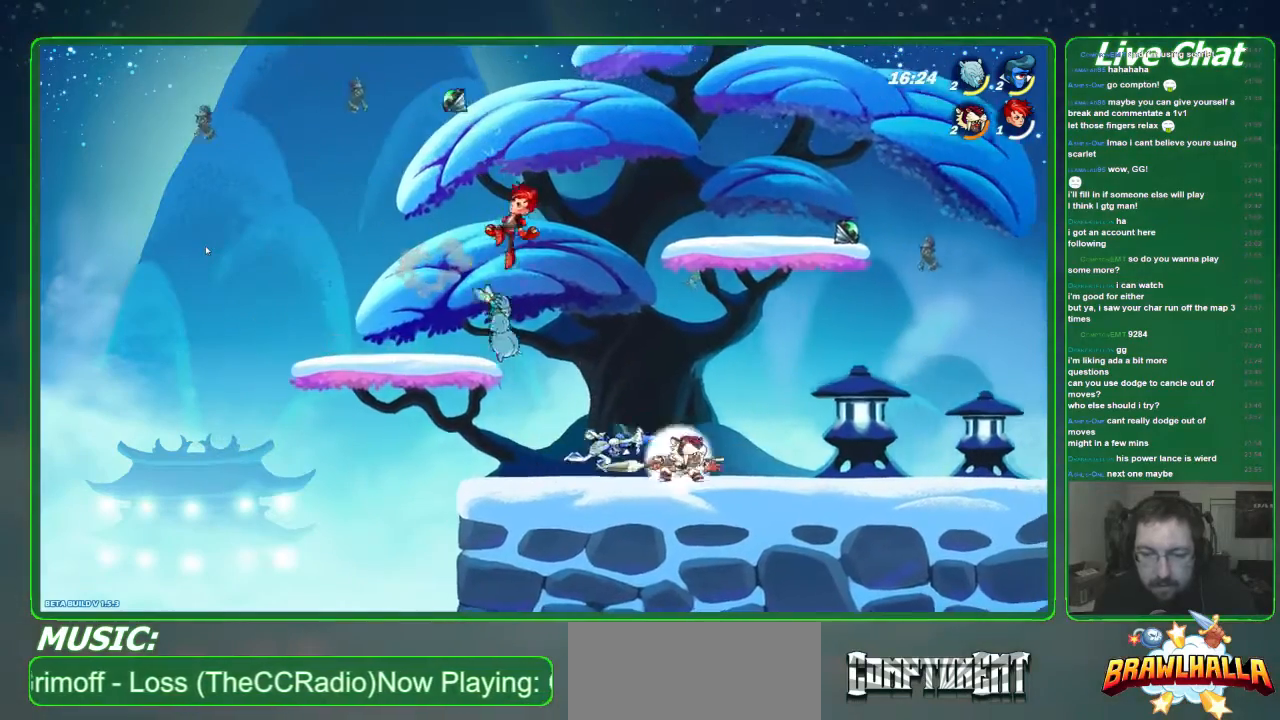
{"buttons": ["X"], "left_stick": "left", "events": [[33, "R2", "down"], [167, "R2", "up"], [401, "left_stick", "left"], [501, "X", "down"]]}